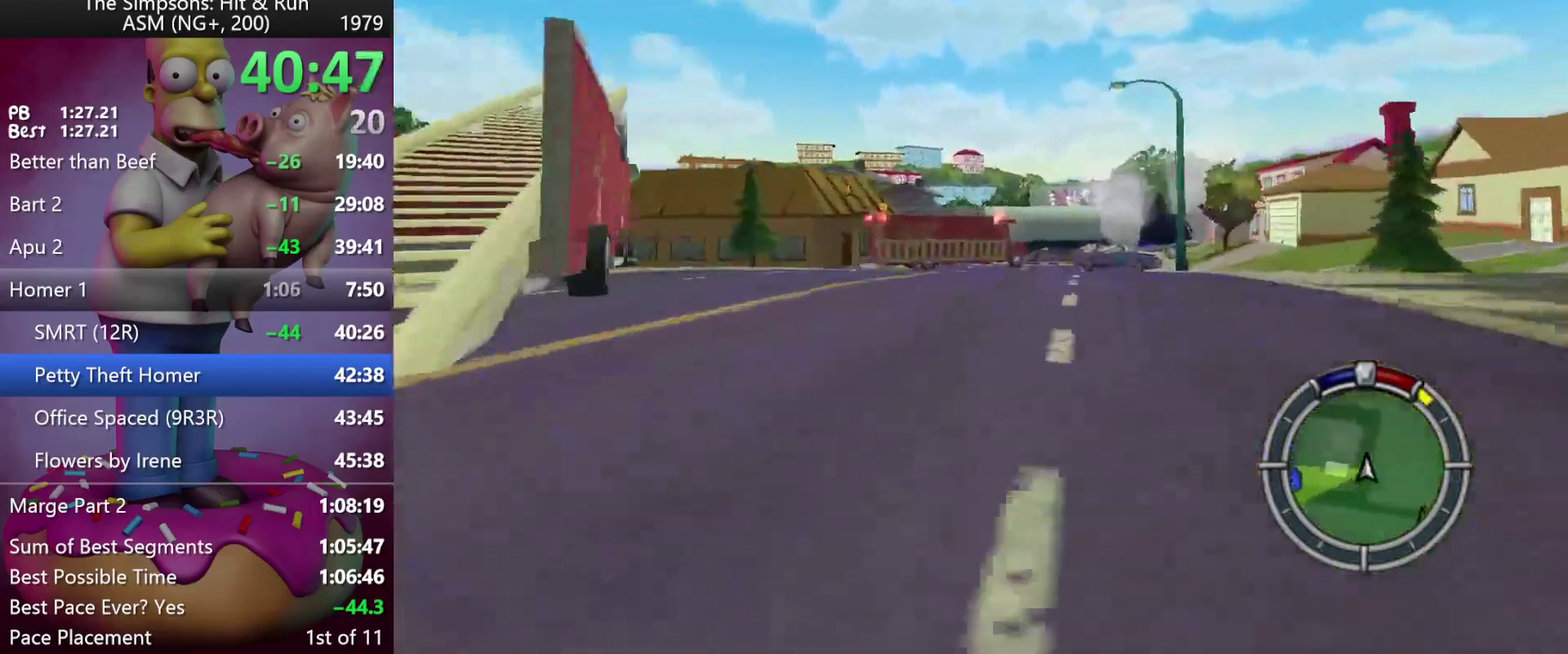
Gameplay with a controller (Xbox layout); each line is a JSON object with the inputs held at the frame after it. "events" lists button and stick changes between this image and that frame as [ms after this image, input, new state], when the widget could be followed in between. Not read: A DPAD_DOWN DPAD_LEFT DPAD_RIGHT DPAD_UP L3 R3 Y.
{"buttons": ["R2"], "left_stick": "left", "events": [[133, "R2", "up"], [250, "R2", "down"]]}
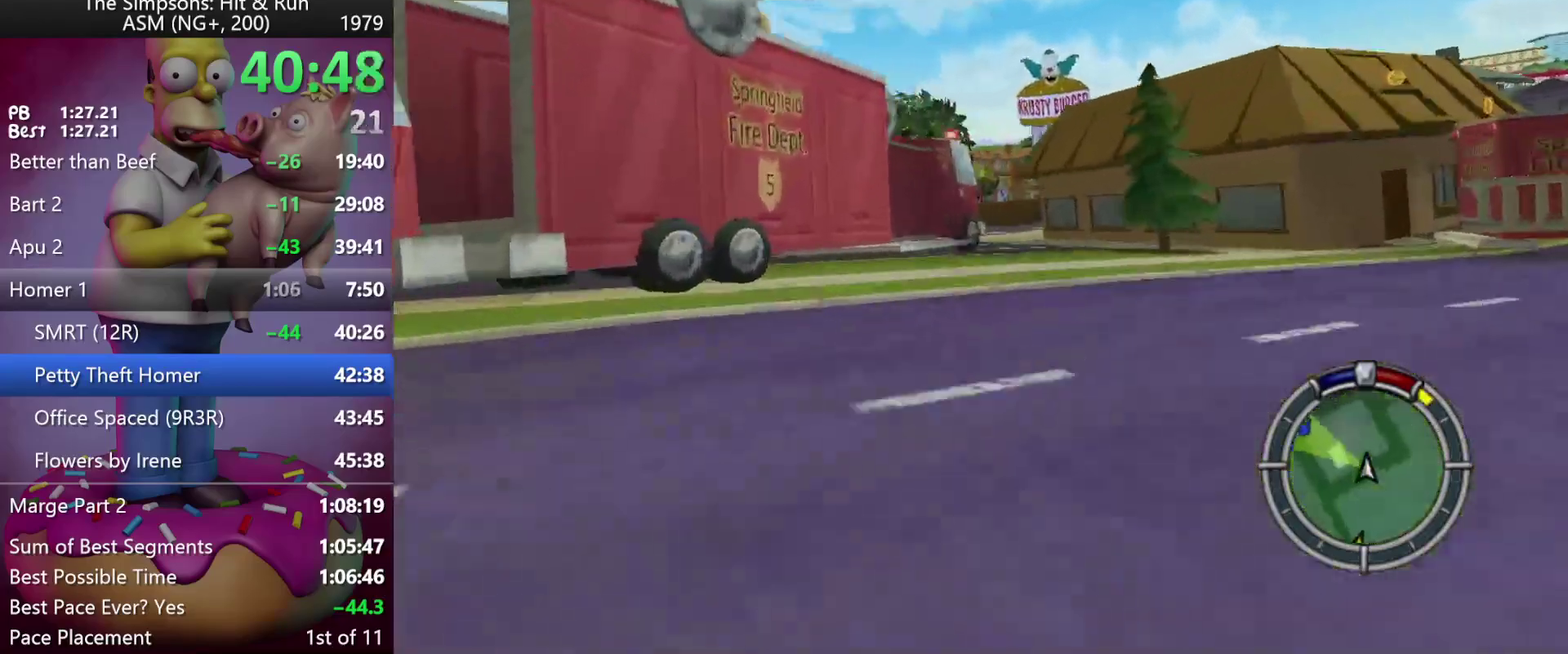
{"buttons": ["R2"], "left_stick": "left", "events": [[183, "left_stick", "center"], [283, "left_stick", "right"], [383, "left_stick", "center"], [450, "left_stick", "left"]]}
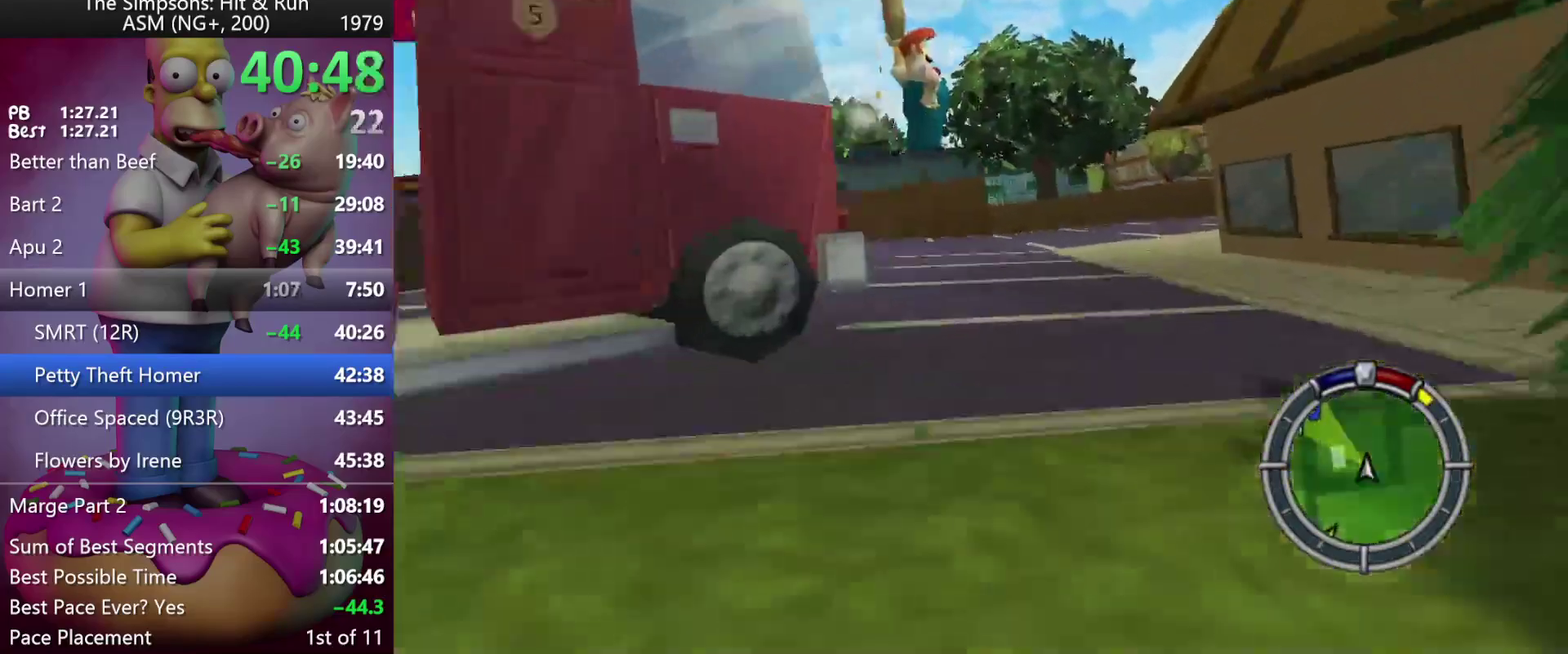
{"buttons": ["R2"], "left_stick": "right", "events": [[83, "left_stick", "center"], [167, "left_stick", "right"], [217, "R2", "up"], [250, "L2", "down"], [467, "L2", "up"], [500, "R2", "down"]]}
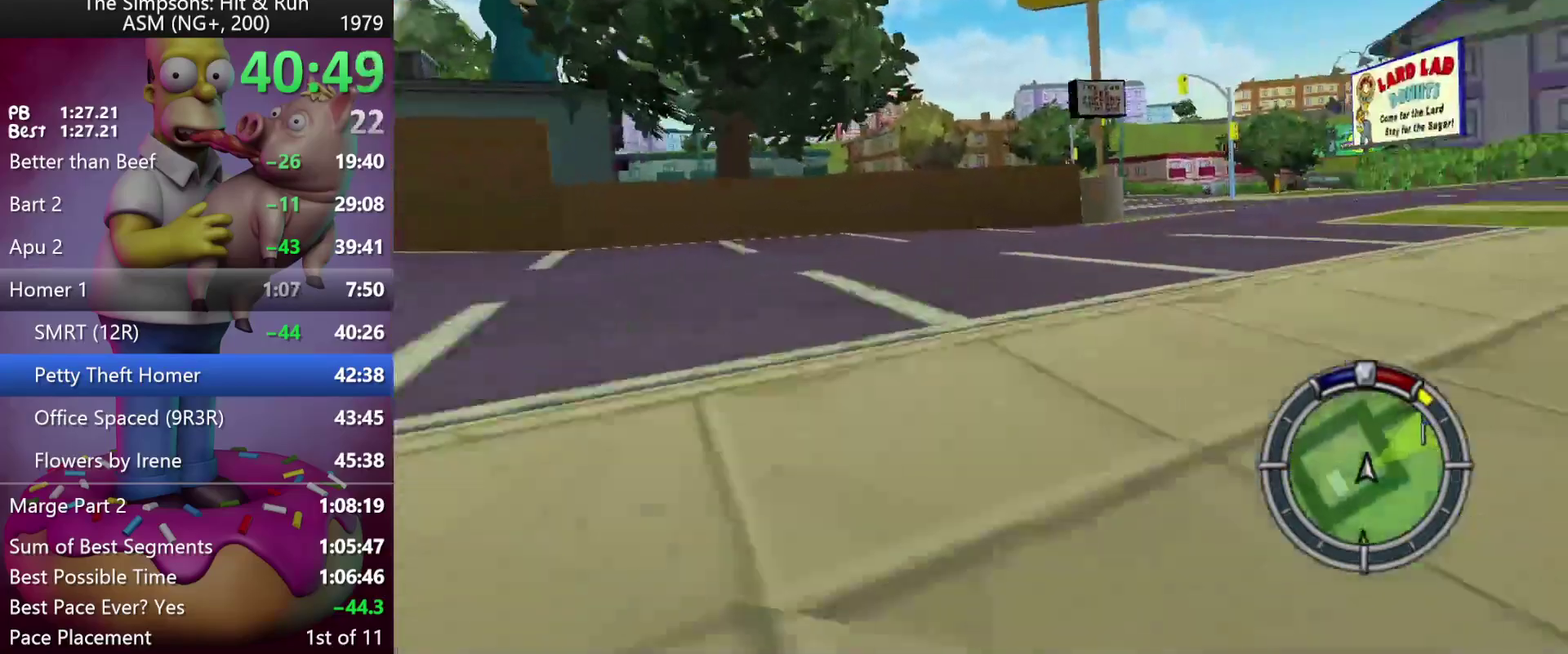
{"buttons": ["R2"], "left_stick": "center", "events": [[317, "left_stick", "center"]]}
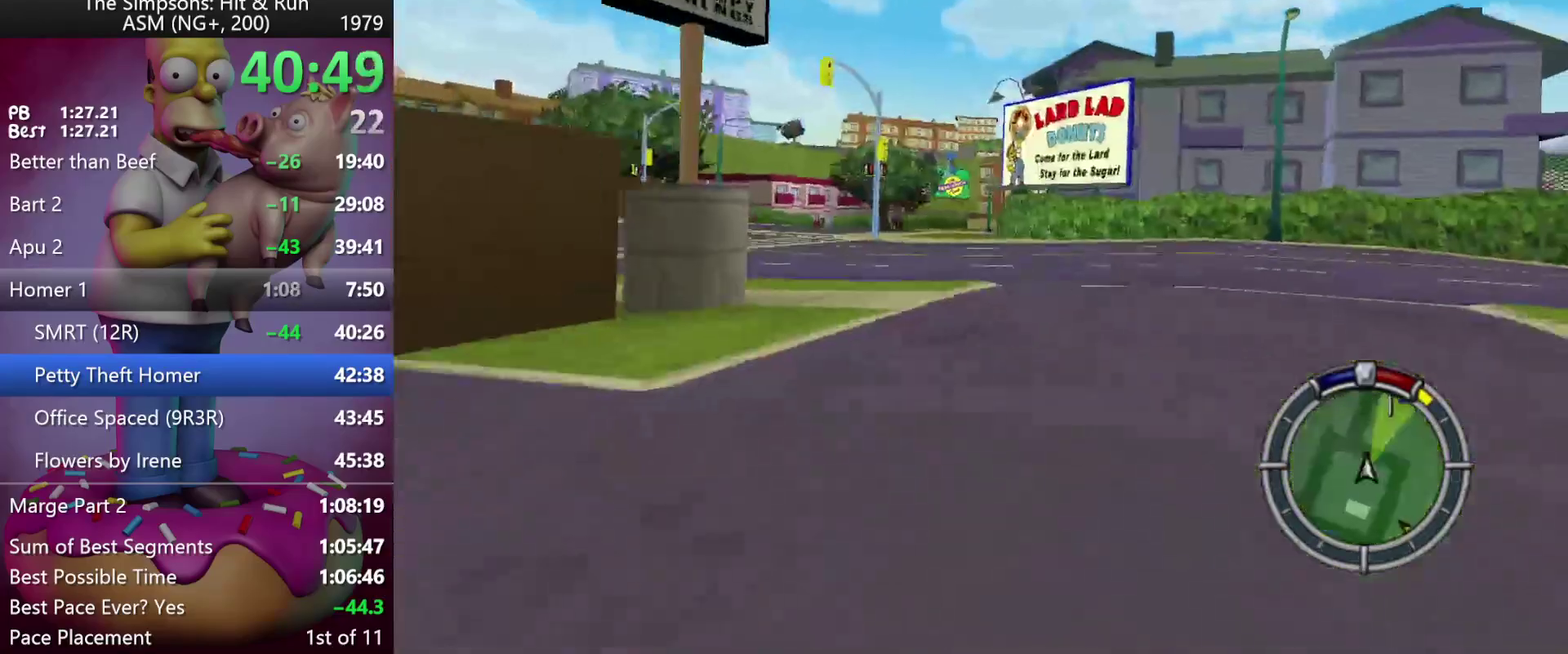
{"buttons": ["R2"], "left_stick": "center", "events": []}
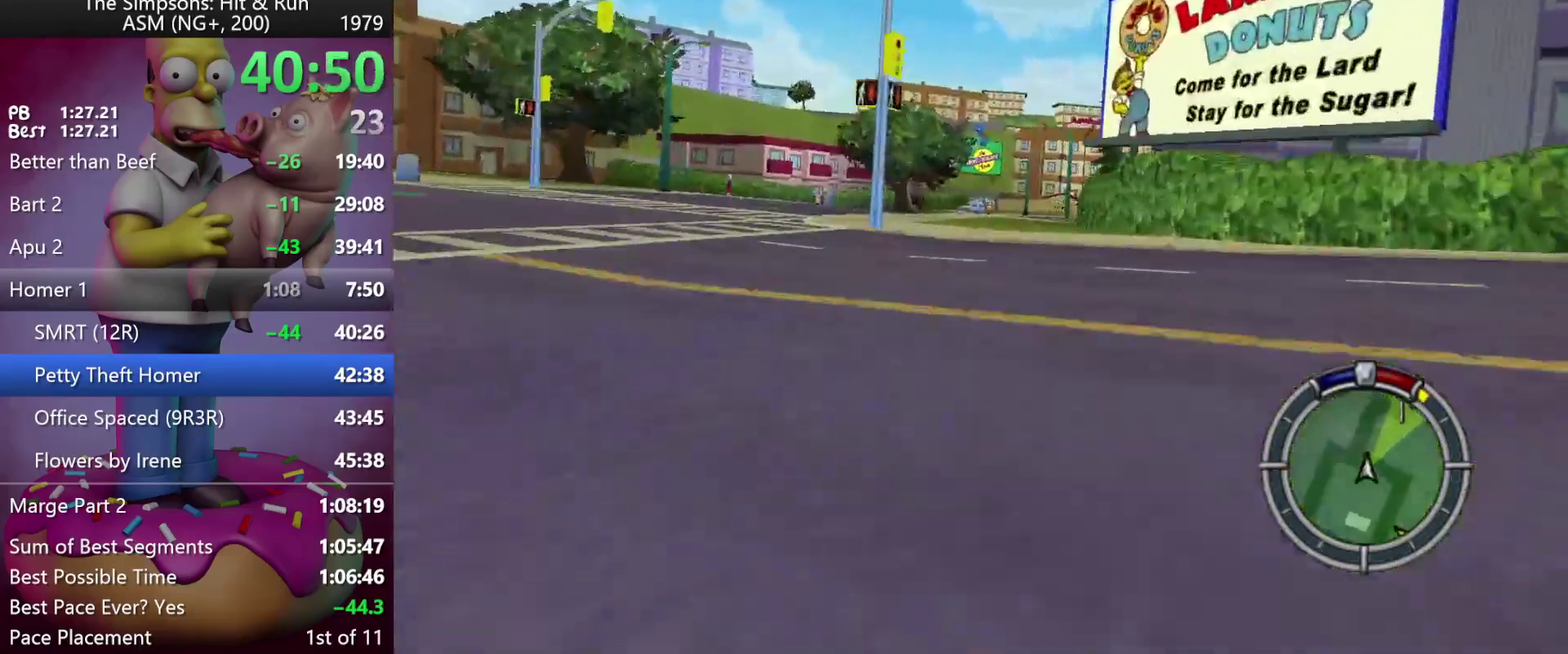
{"buttons": ["R2"], "left_stick": "center", "events": [[133, "left_stick", "right"], [267, "left_stick", "center"]]}
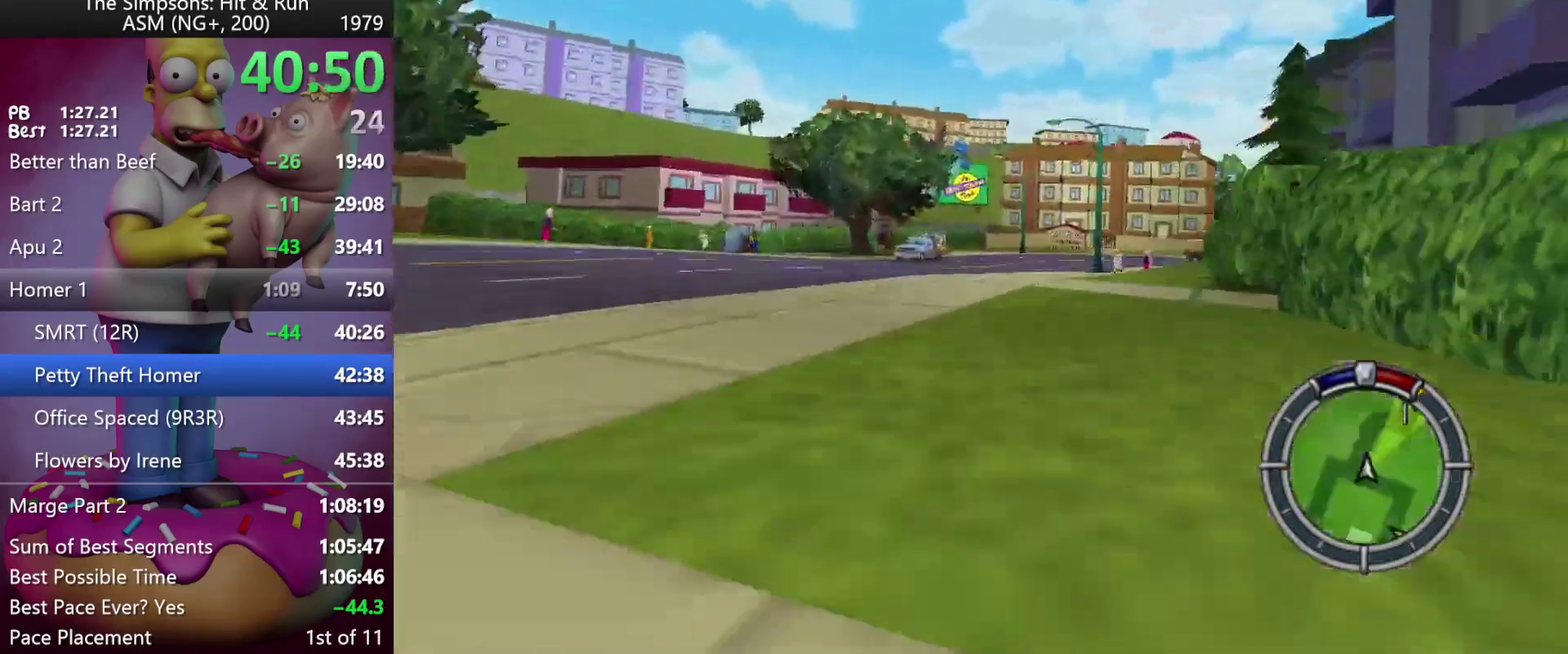
{"buttons": ["R2"], "left_stick": "up-right", "events": [[100, "left_stick", "right"], [317, "left_stick", "center"], [500, "left_stick", "up-right"]]}
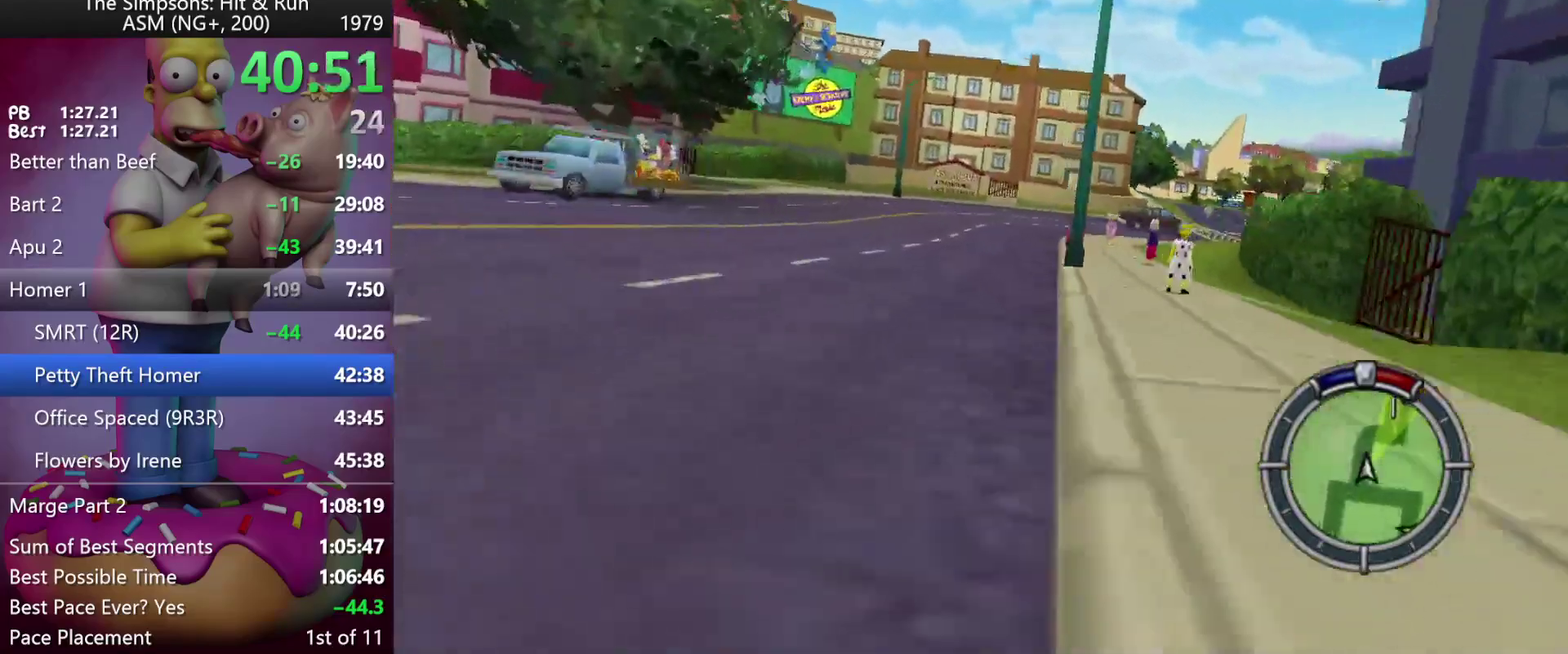
{"buttons": ["R2"], "left_stick": "right", "events": [[117, "left_stick", "right"], [317, "left_stick", "center"], [400, "left_stick", "right"]]}
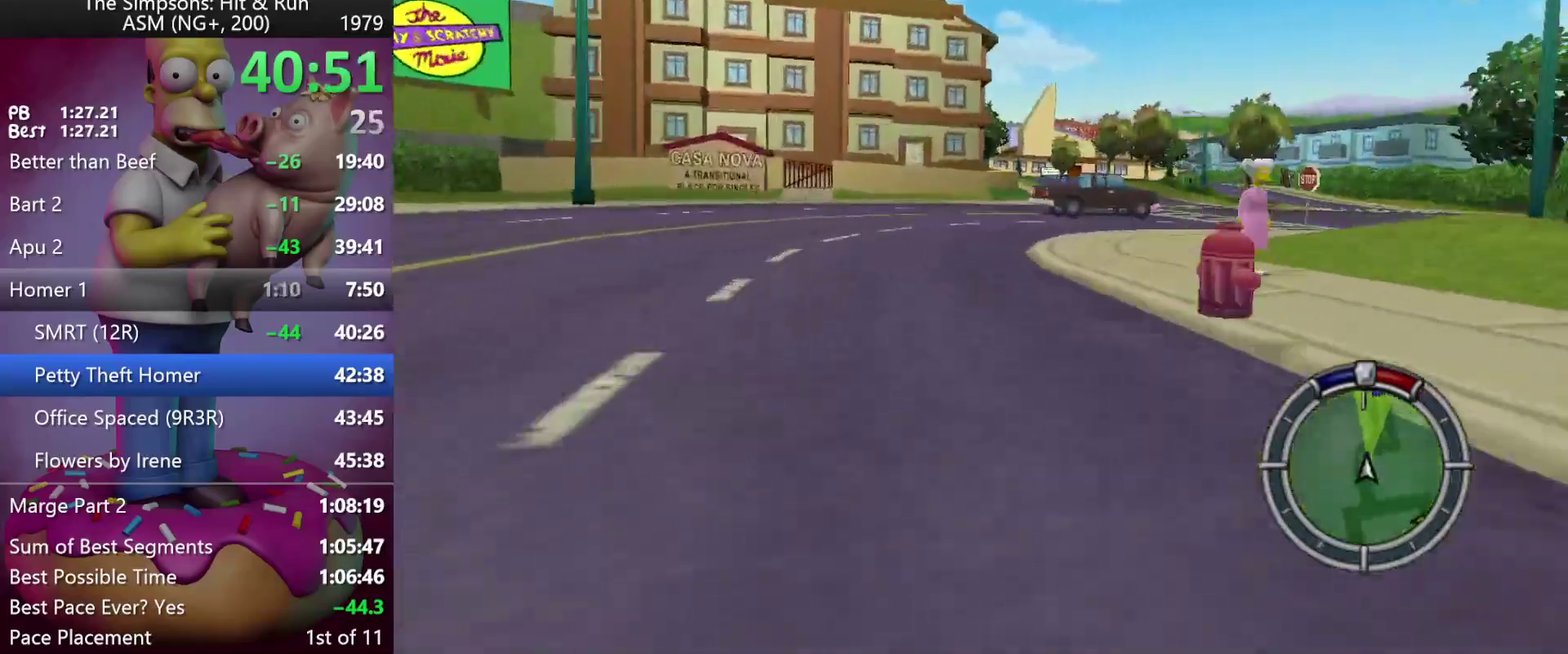
{"buttons": ["R2"], "left_stick": "right", "events": [[117, "left_stick", "center"], [300, "left_stick", "right"]]}
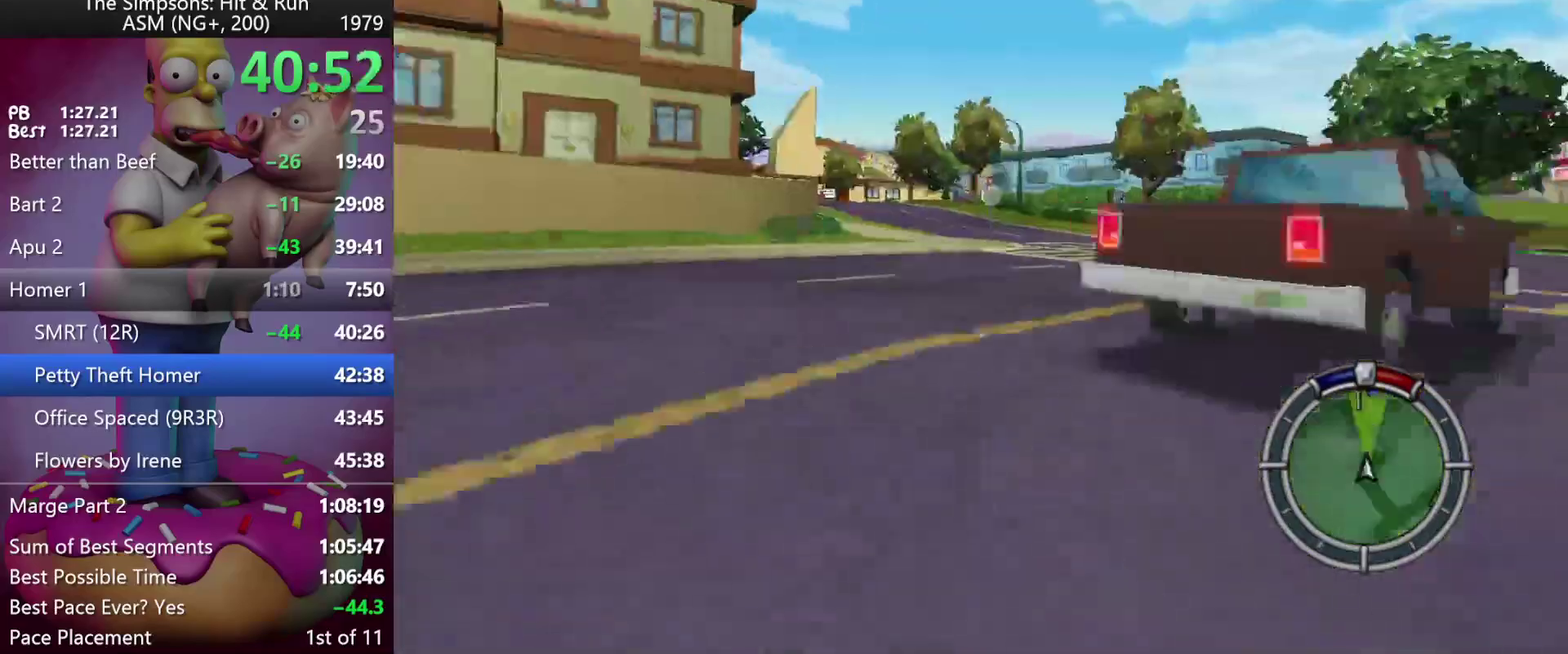
{"buttons": ["R2"], "left_stick": "center", "events": [[33, "left_stick", "center"], [200, "left_stick", "left"], [383, "left_stick", "center"]]}
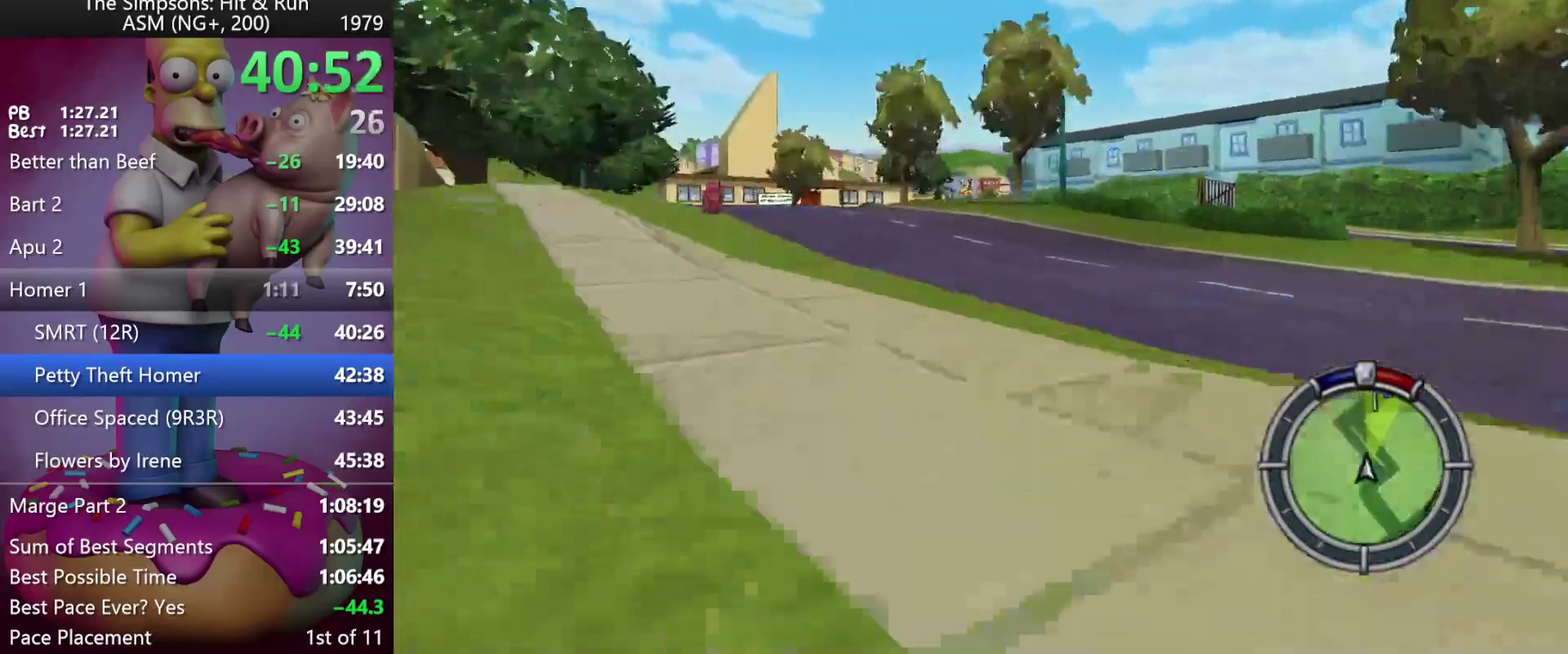
{"buttons": ["R2"], "left_stick": "center", "events": [[33, "left_stick", "right"], [117, "left_stick", "center"], [267, "left_stick", "right"], [483, "left_stick", "center"]]}
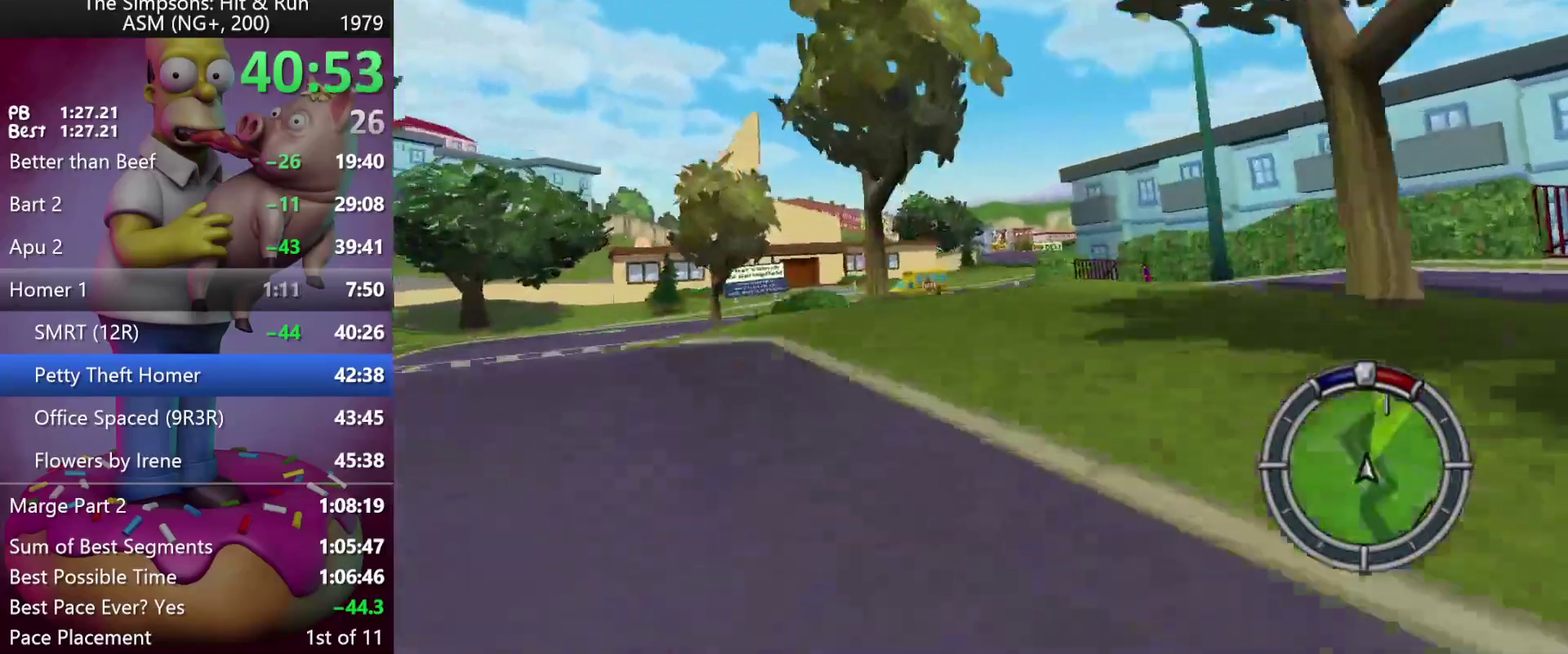
{"buttons": ["R2"], "left_stick": "center", "events": [[133, "left_stick", "left"], [267, "left_stick", "center"]]}
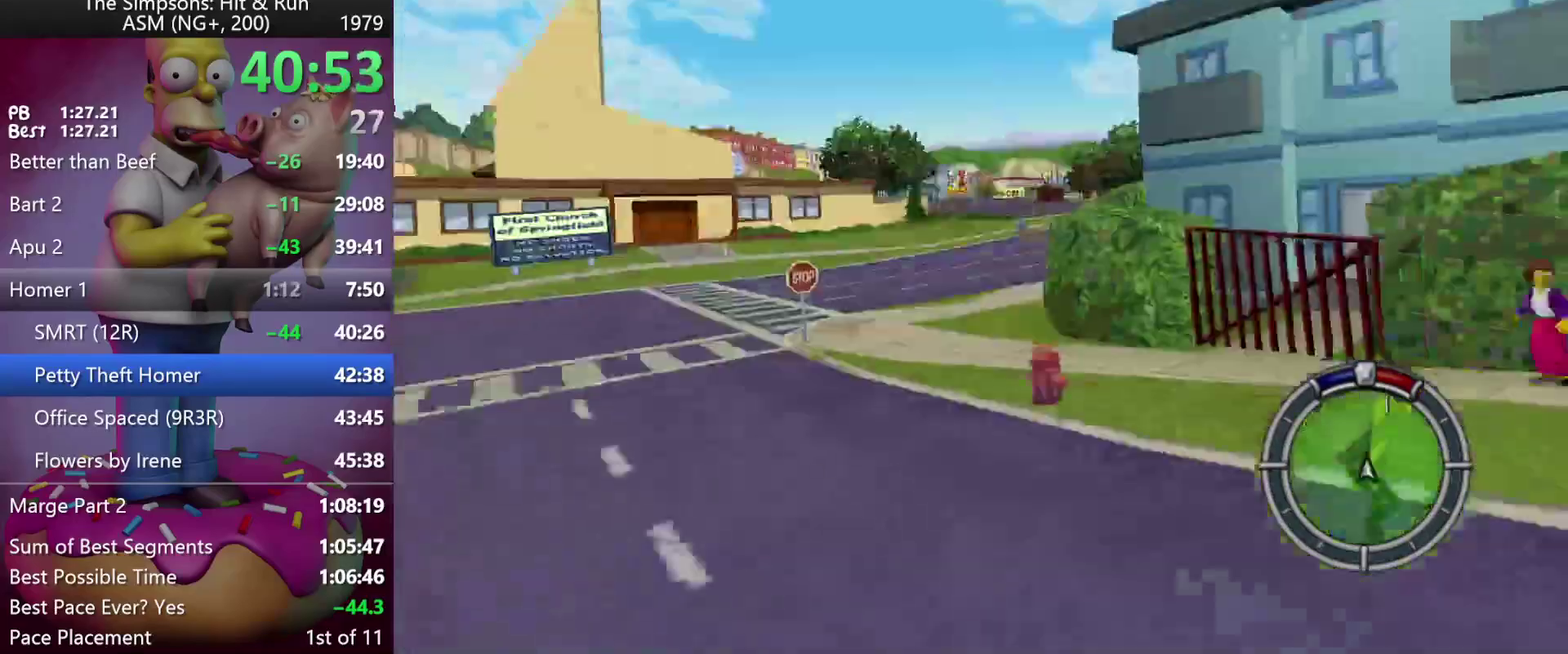
{"buttons": ["R2"], "left_stick": "right", "events": [[467, "left_stick", "right"]]}
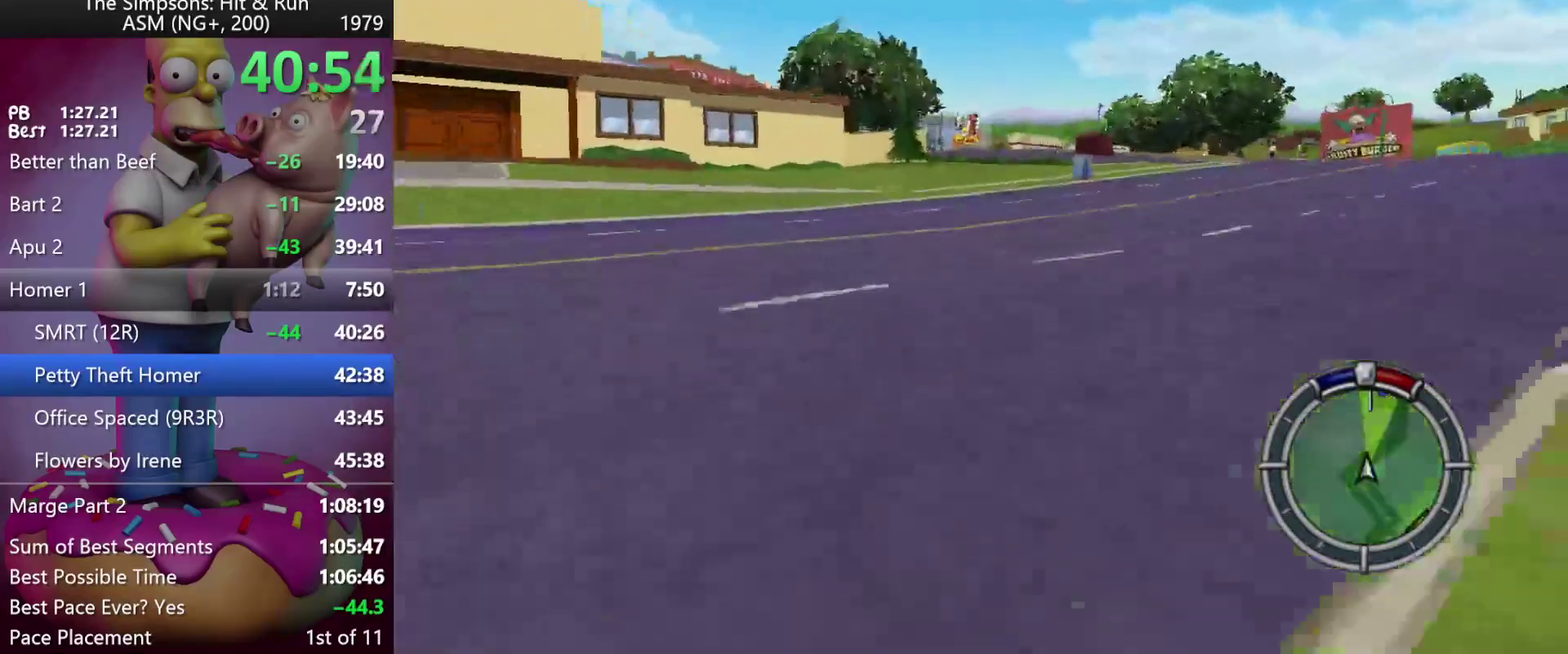
{"buttons": ["R2"], "left_stick": "center", "events": [[133, "left_stick", "center"], [300, "left_stick", "right"], [500, "left_stick", "center"]]}
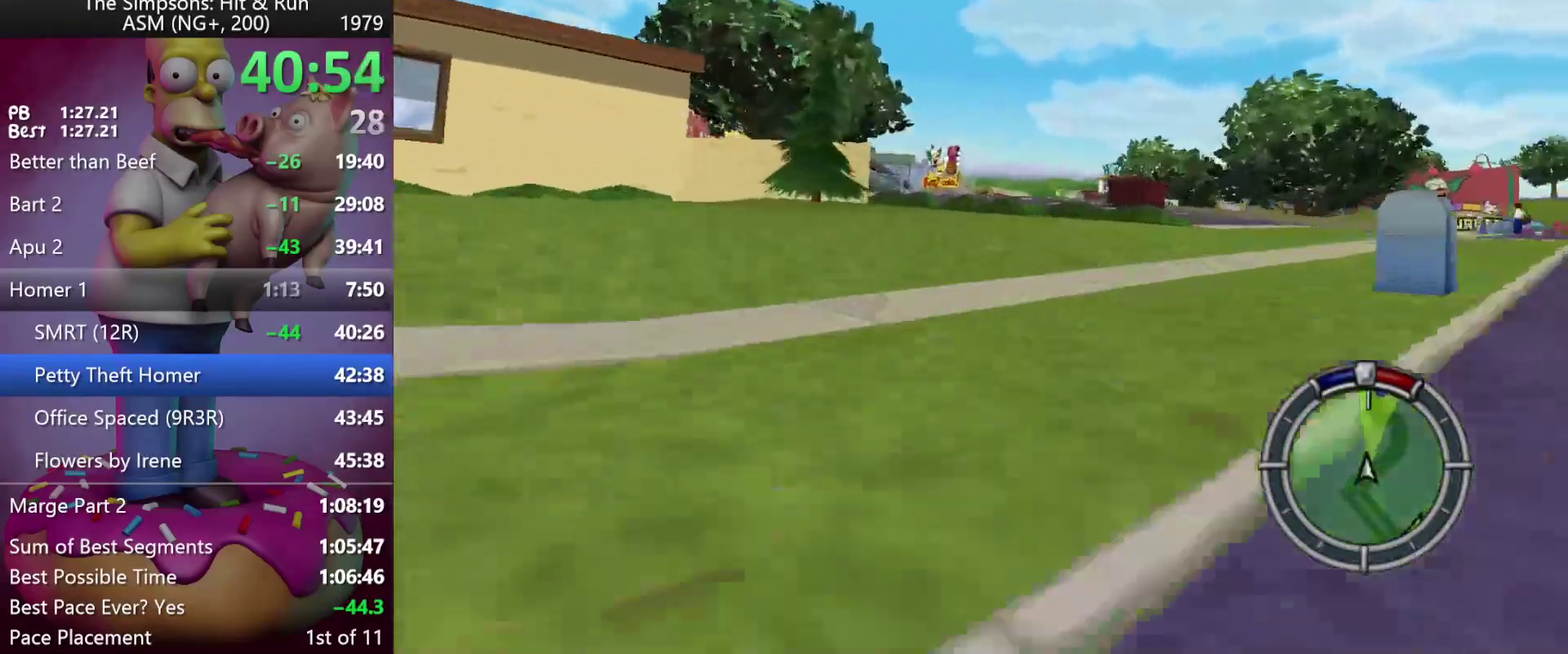
{"buttons": ["R2"], "left_stick": "center", "events": []}
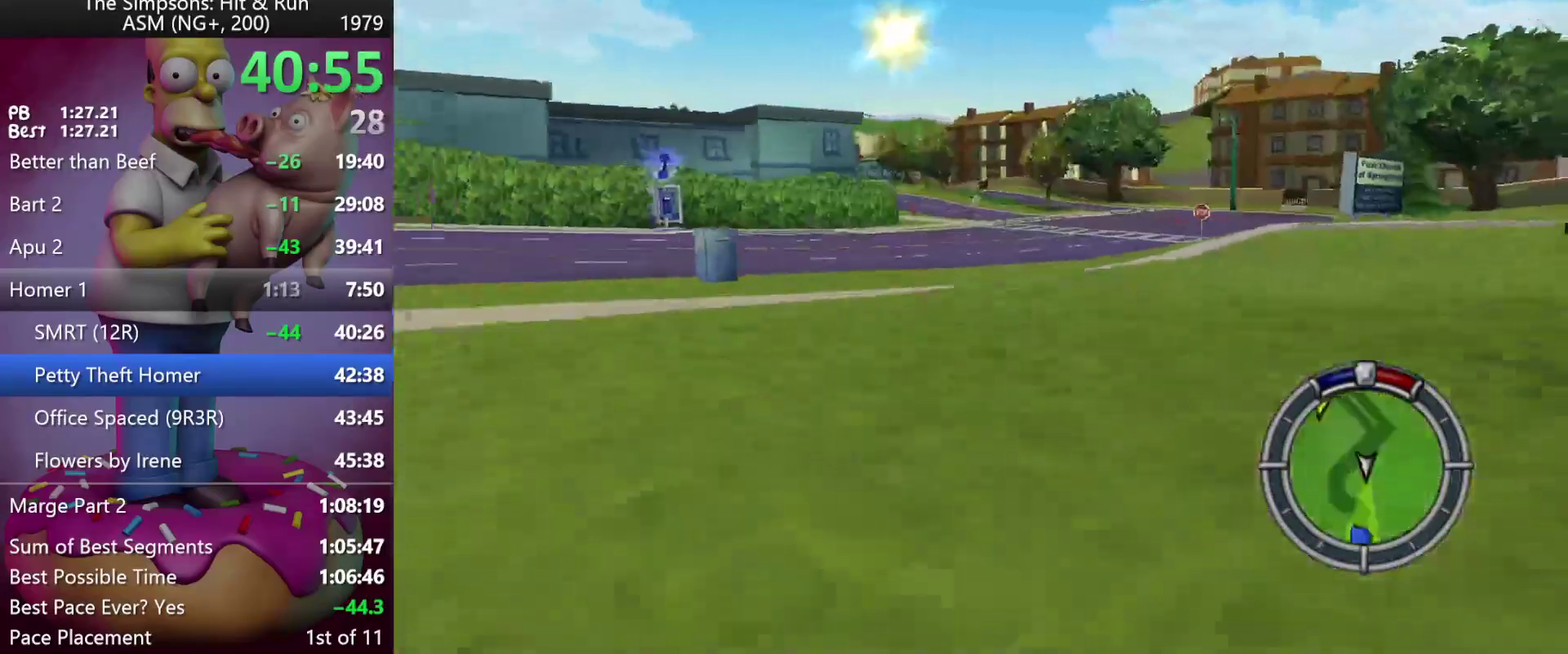
{"buttons": [], "left_stick": "center", "events": [[50, "left_stick", "right"], [350, "left_stick", "center"], [467, "R2", "up"]]}
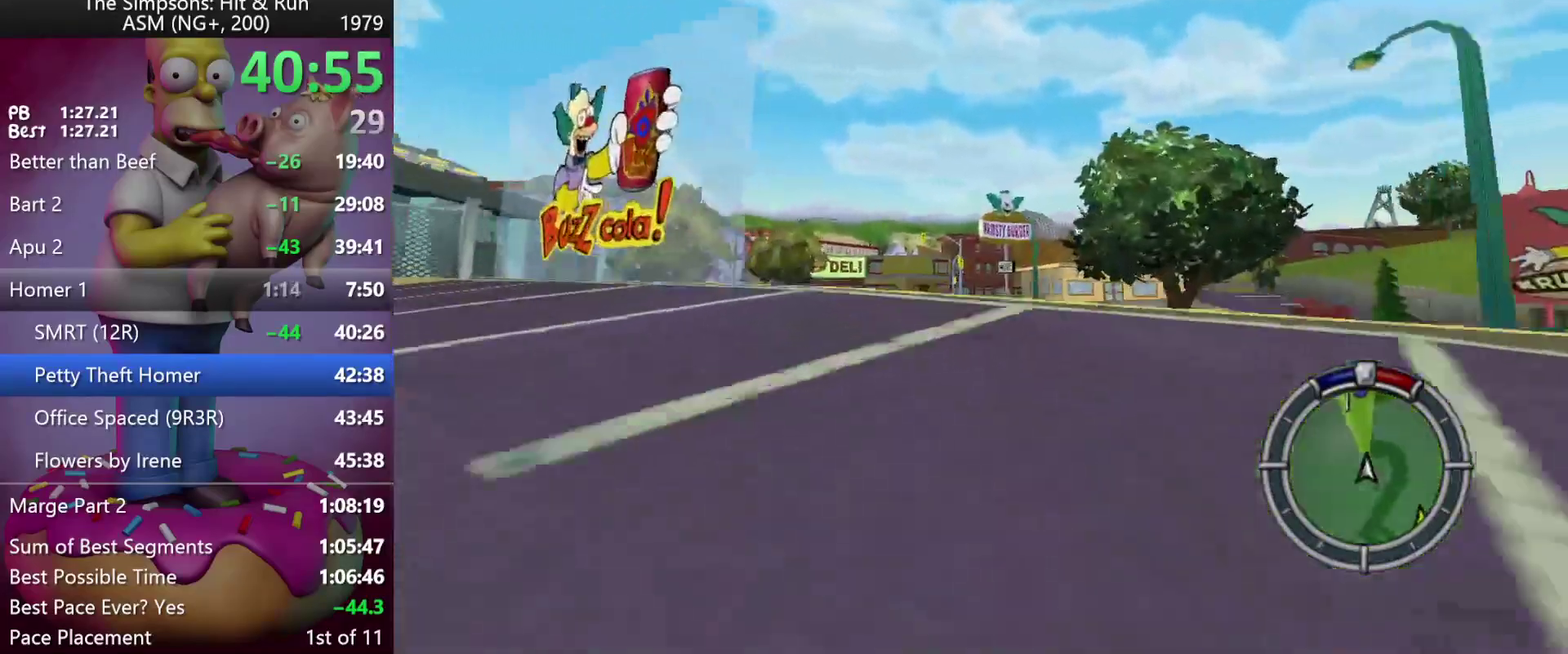
{"buttons": [], "left_stick": "center", "events": [[83, "left_stick", "right"], [233, "left_stick", "center"]]}
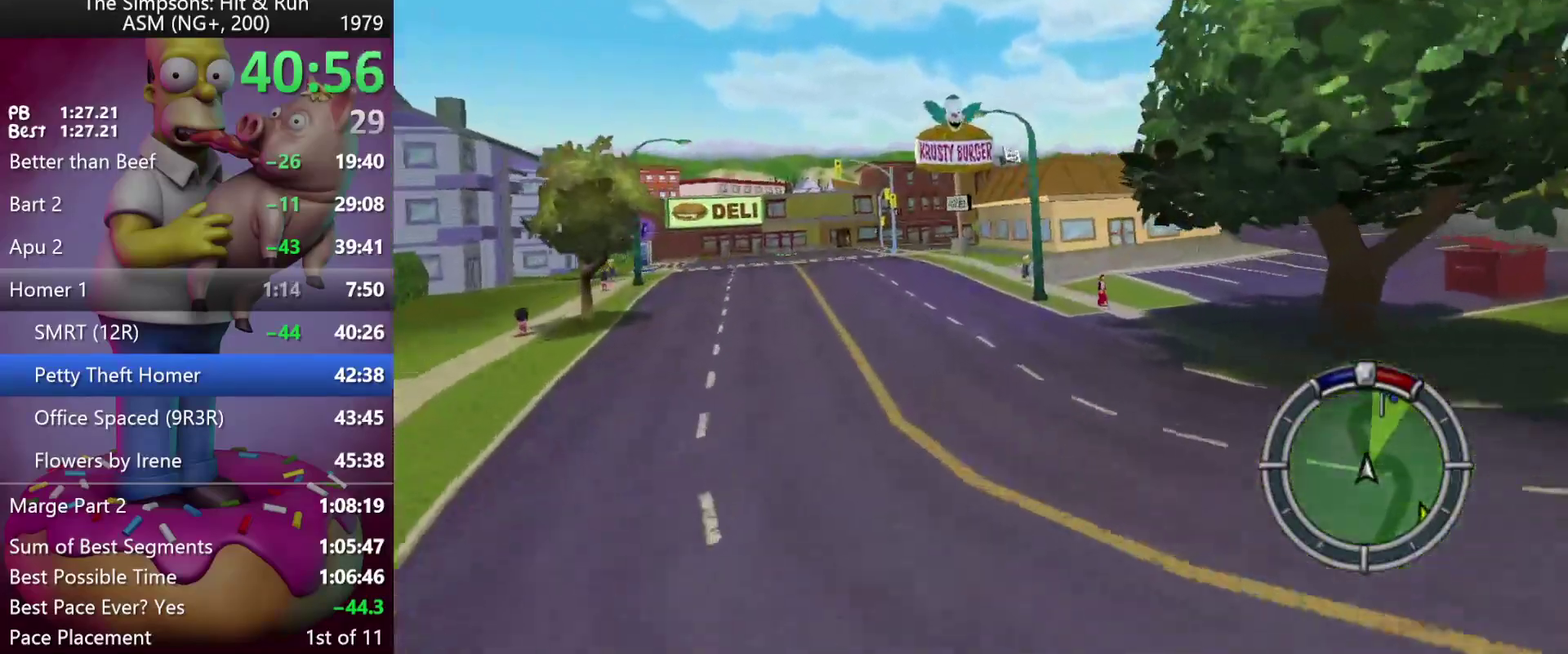
{"buttons": [], "left_stick": "center", "events": [[150, "R2", "down"], [467, "R2", "up"]]}
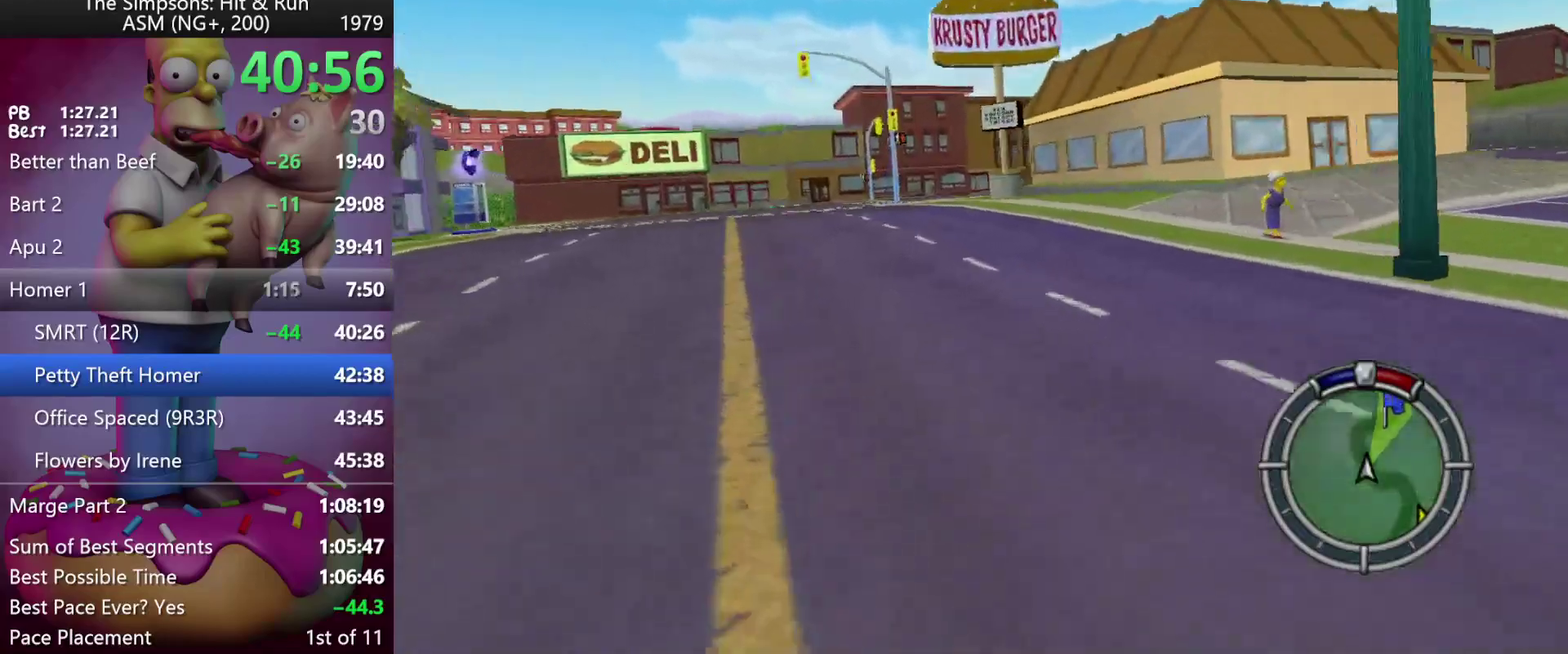
{"buttons": ["R2"], "left_stick": "right", "events": [[183, "R2", "down"], [200, "left_stick", "right"]]}
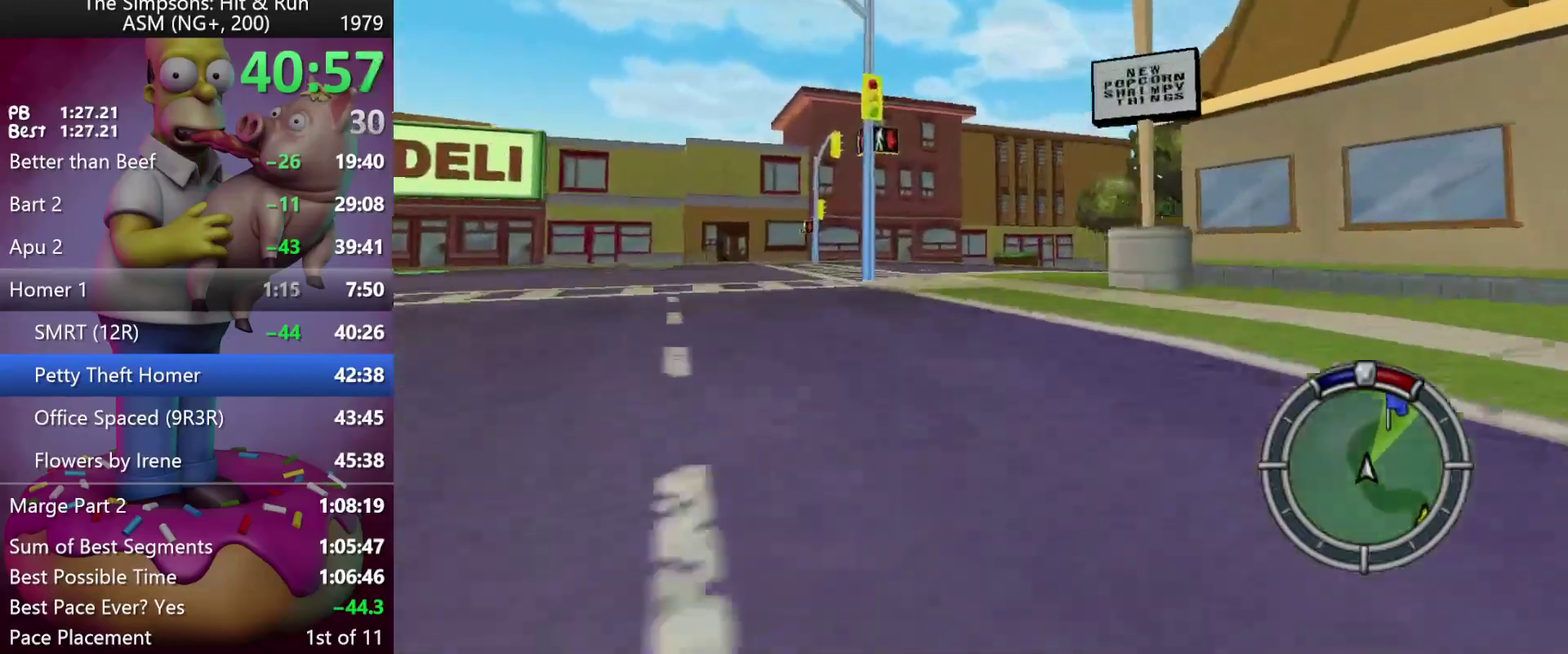
{"buttons": ["R2"], "left_stick": "right", "events": []}
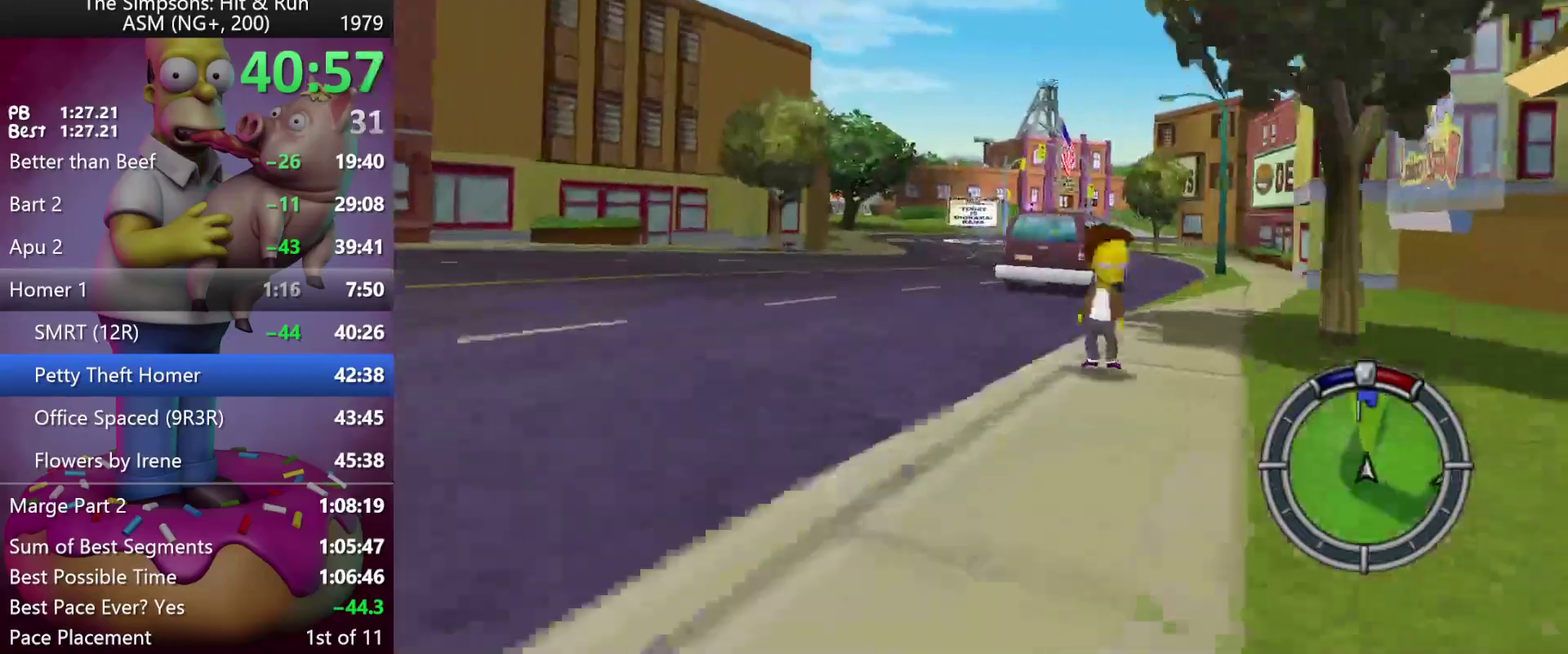
{"buttons": ["R2"], "left_stick": "center", "events": [[50, "left_stick", "center"], [383, "left_stick", "right"], [450, "R1", "down"], [467, "left_stick", "center"], [500, "R1", "up"]]}
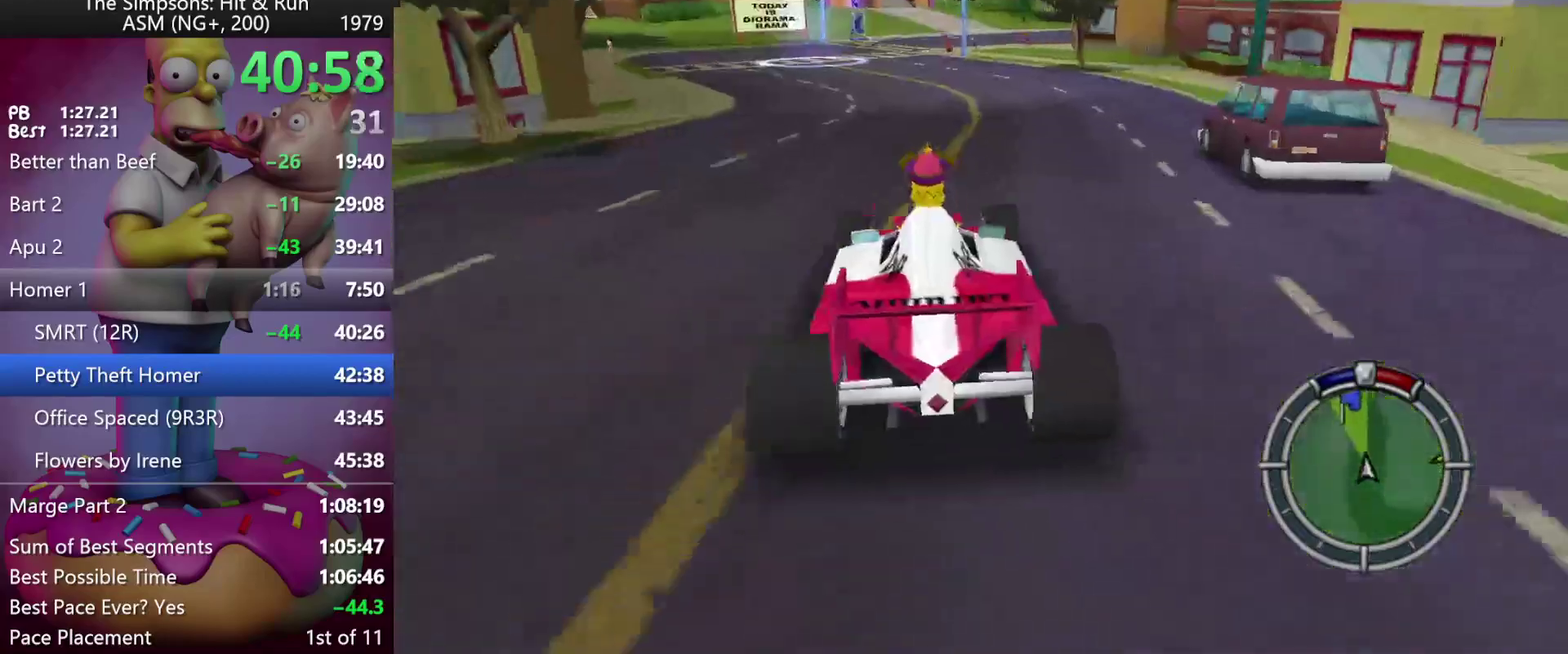
{"buttons": ["R2"], "left_stick": "right", "events": [[67, "R1", "down"], [133, "left_stick", "right"], [183, "R1", "up"], [200, "left_stick", "center"], [467, "left_stick", "right"]]}
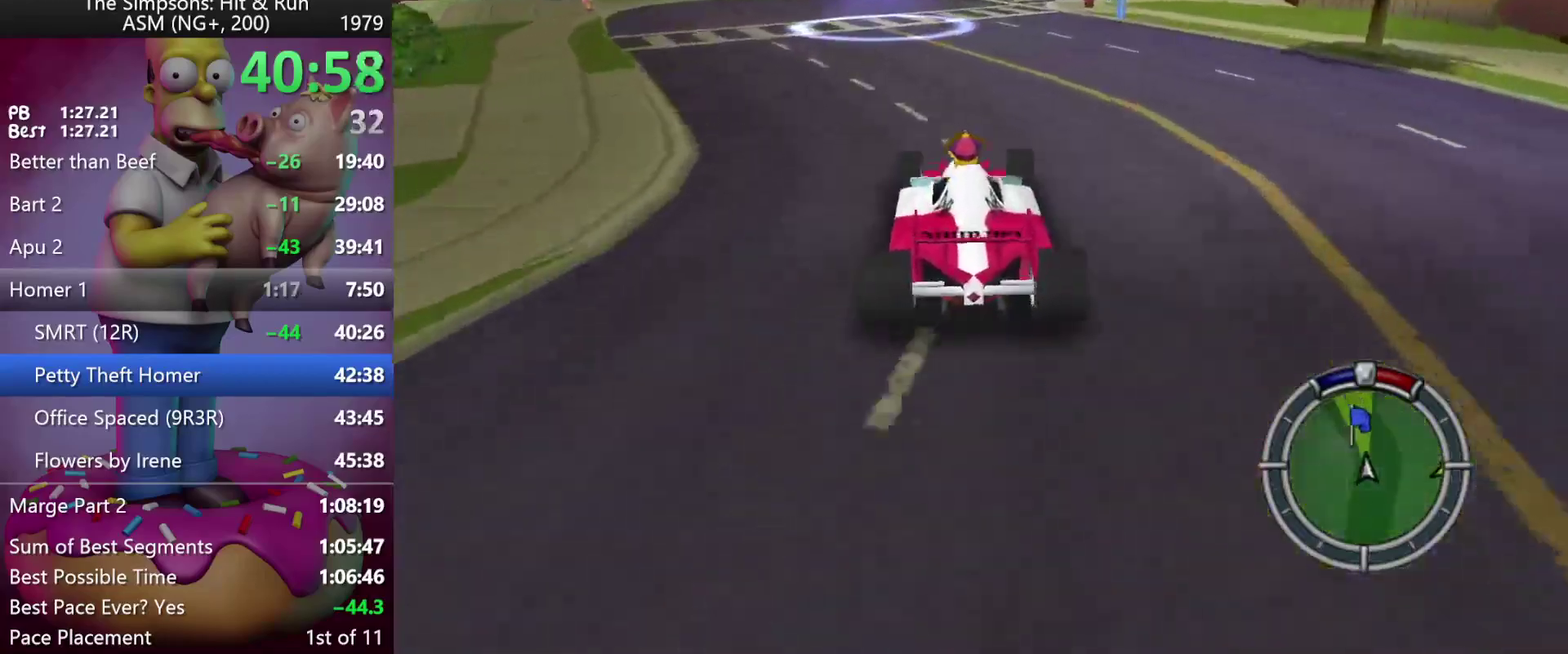
{"buttons": ["R2"], "left_stick": "center", "events": [[33, "left_stick", "center"]]}
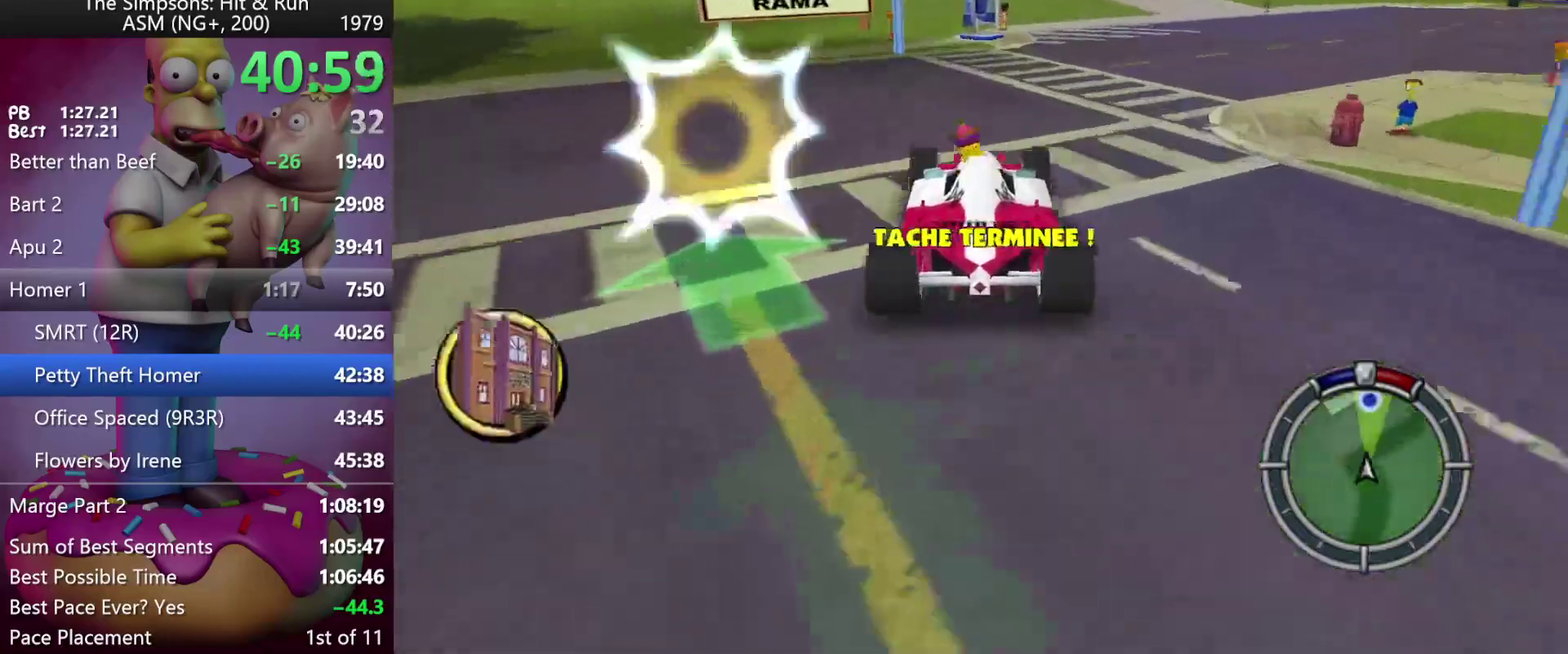
{"buttons": [], "left_stick": "right", "events": [[200, "left_stick", "right"], [333, "R2", "up"]]}
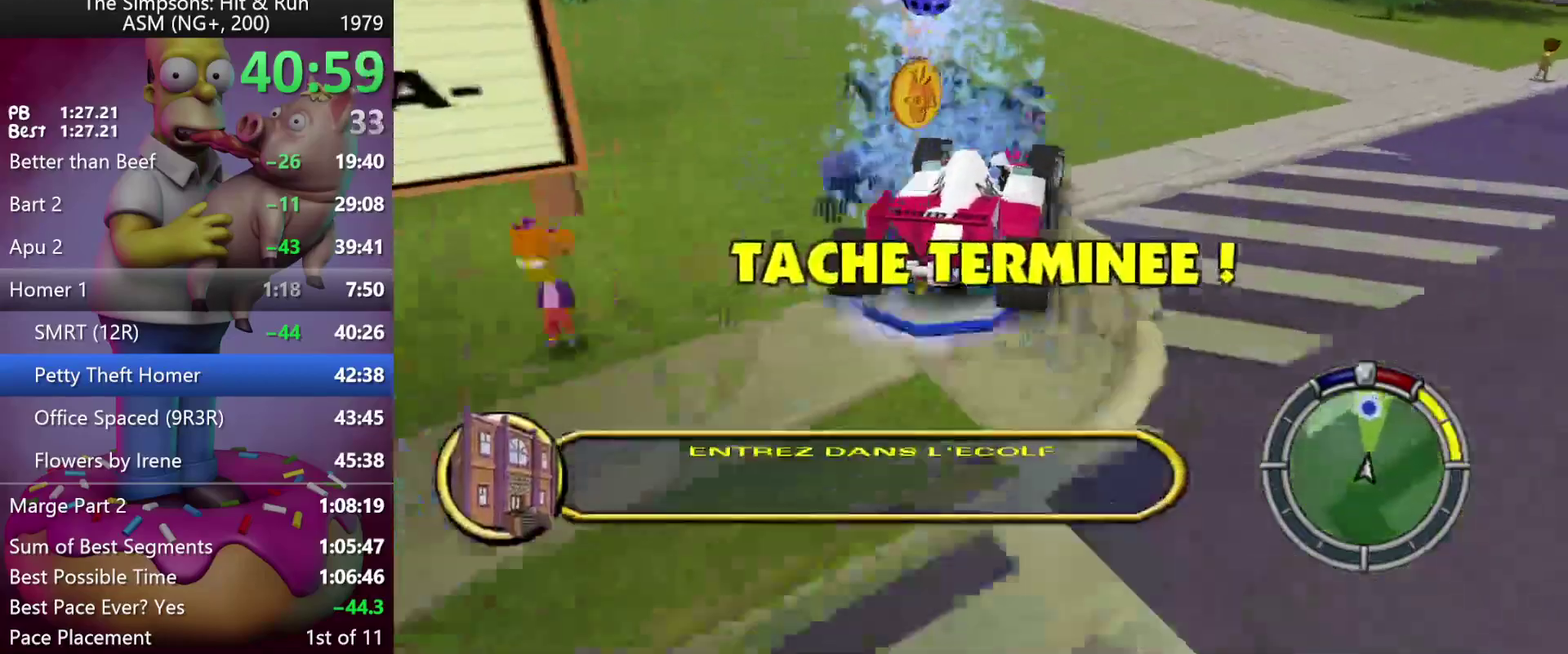
{"buttons": ["L2"], "left_stick": "left", "events": [[50, "X", "down"], [83, "L2", "down"], [83, "left_stick", "center"], [467, "left_stick", "left"], [500, "X", "up"]]}
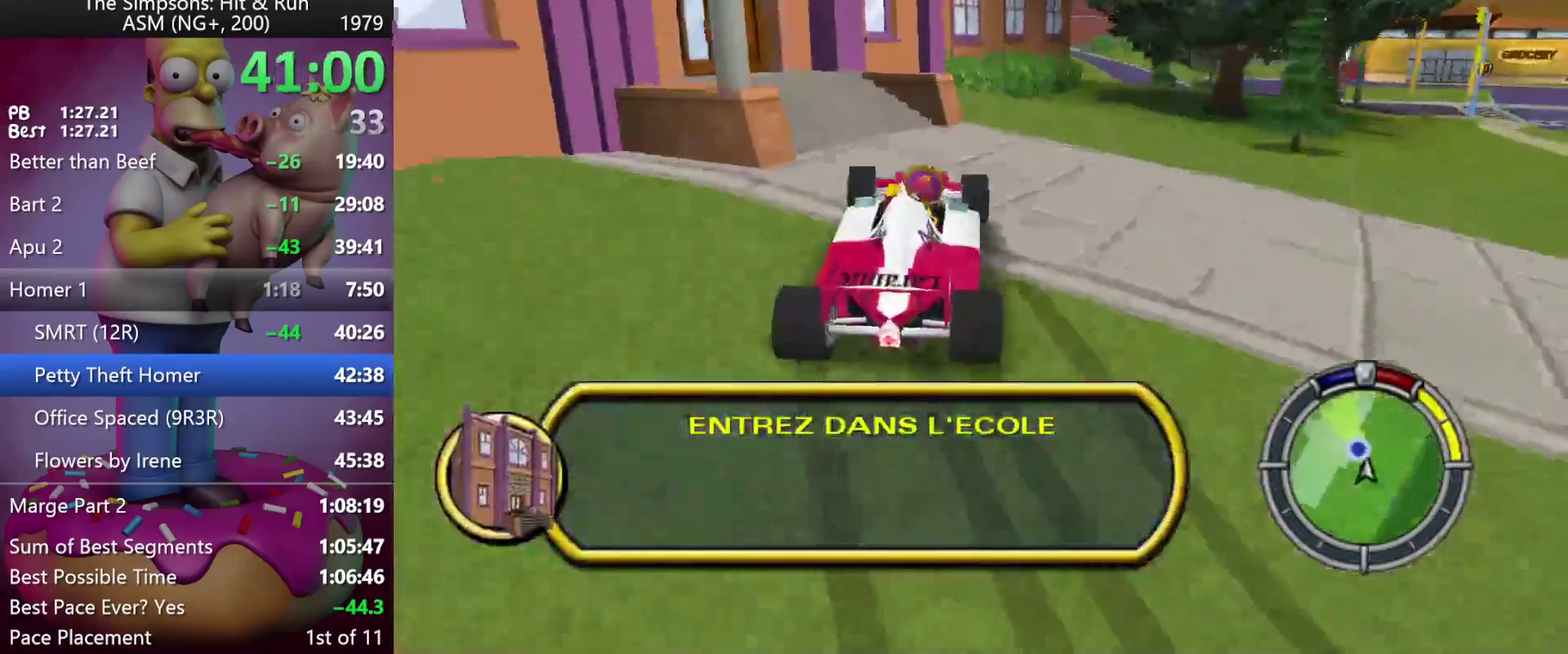
{"buttons": [], "left_stick": "center", "events": [[50, "left_stick", "center"], [133, "left_stick", "right"], [217, "left_stick", "center"], [317, "L2", "up"]]}